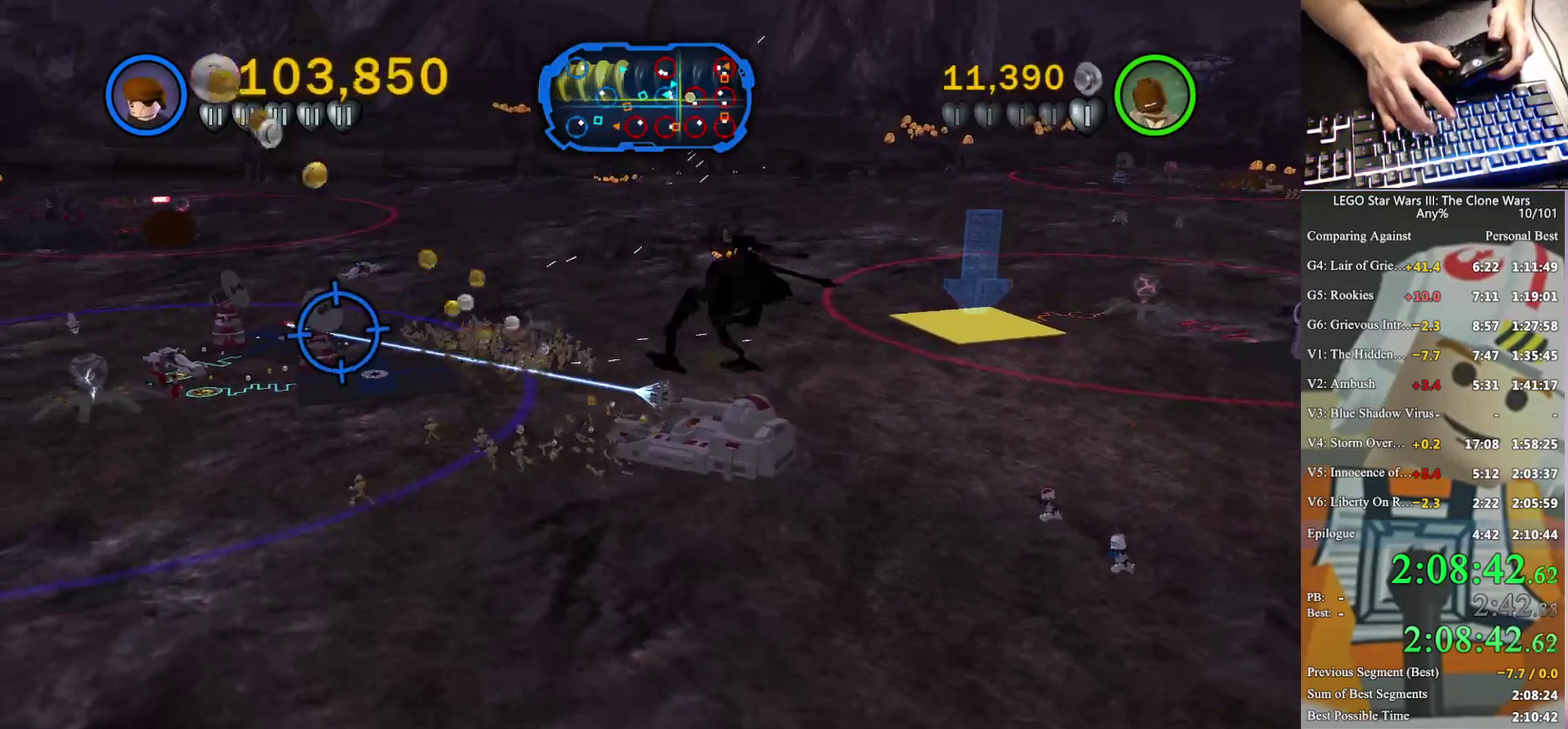
Gameplay with a controller (Xbox layout); each line is a JSON object with the inputs held at the frame after it. "events" lists button and stick changes between this image and that frame as [ms after this image, input, new state], when the widget could be followed in between. Not read: keyboard_mouse.
{"buttons": [], "left_stick": "up-right", "right_stick": "center", "events": [[133, "left_stick", "right"], [200, "X", "up"], [467, "left_stick", "up-right"]]}
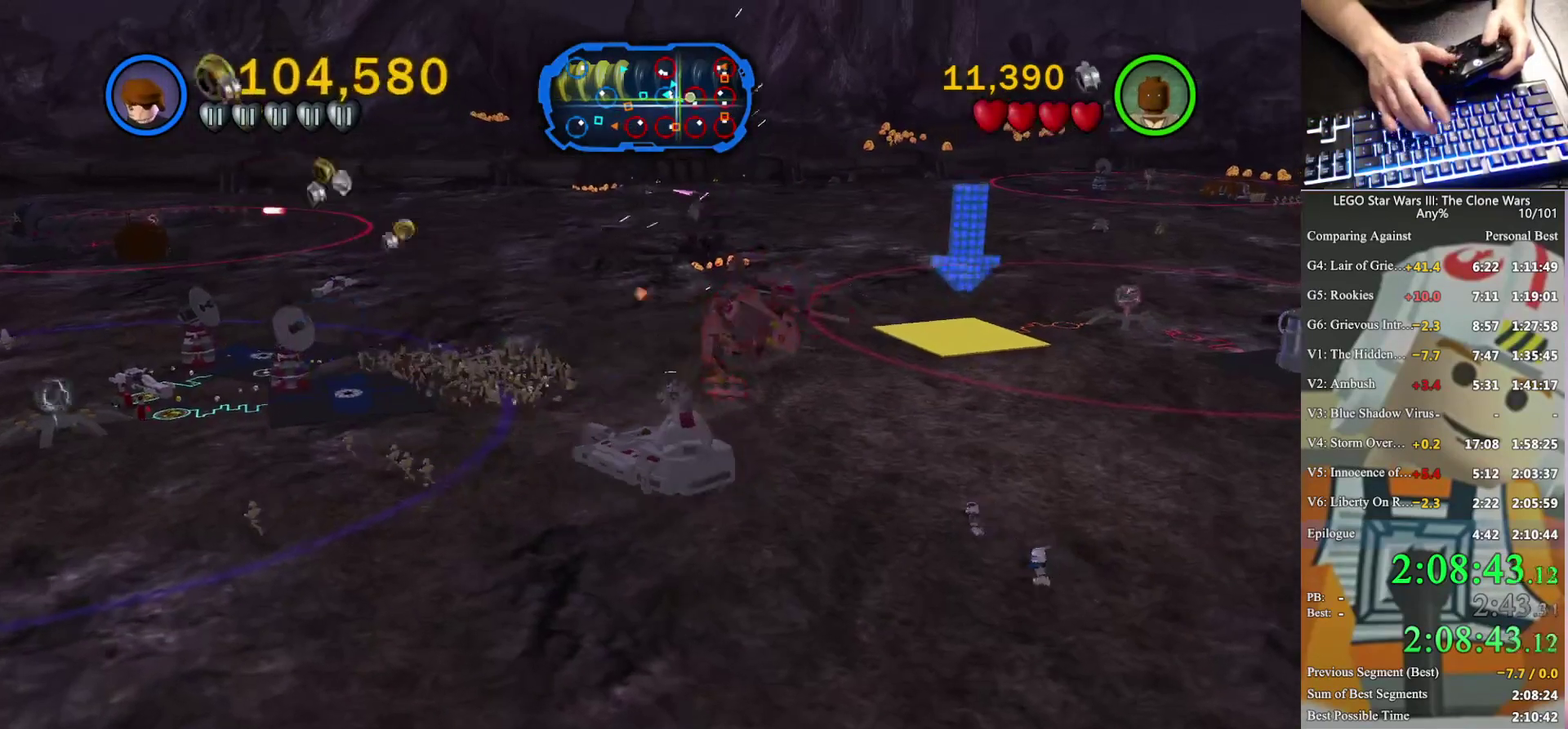
{"buttons": [], "left_stick": "up-left", "right_stick": "center", "events": [[133, "left_stick", "up"], [333, "left_stick", "up-left"]]}
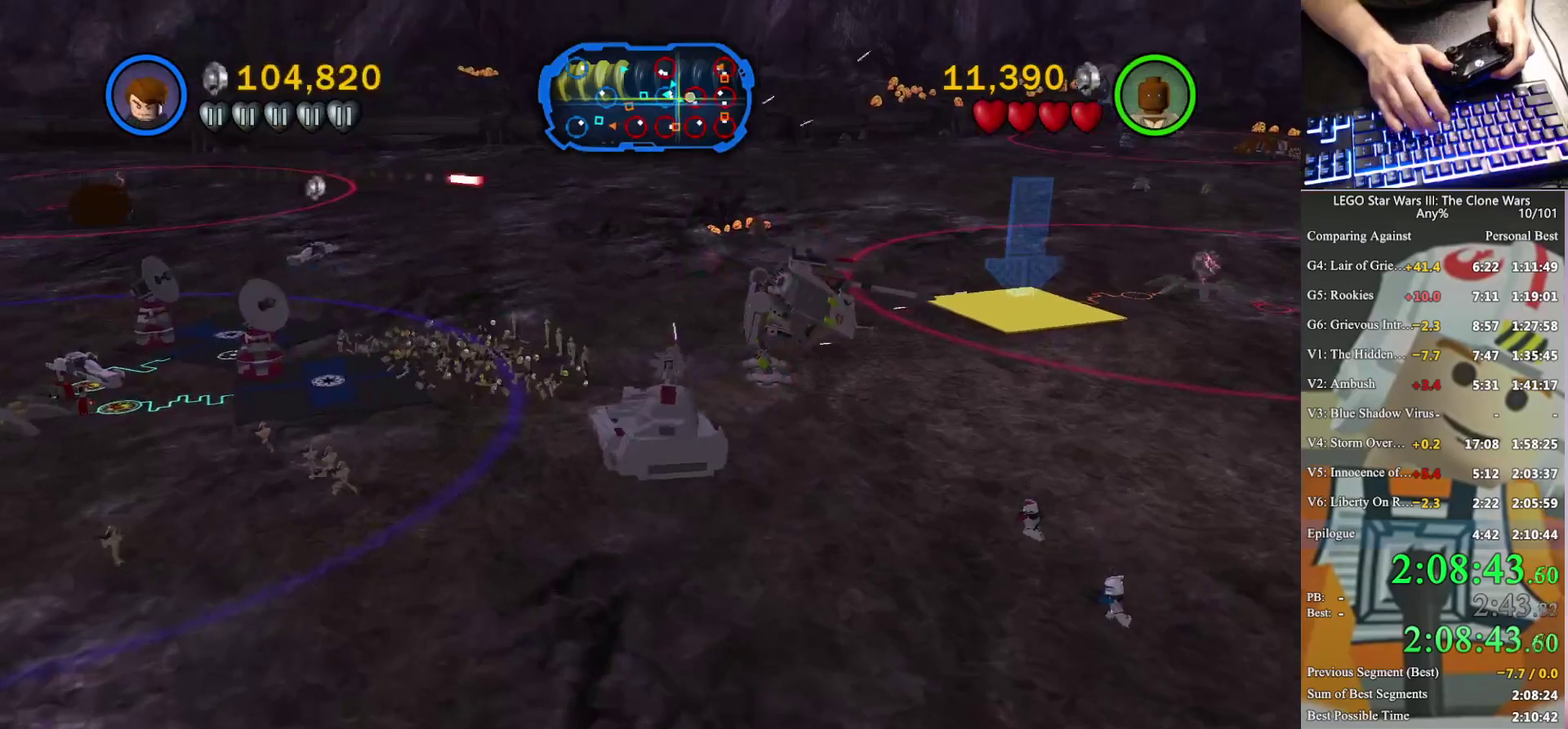
{"buttons": [], "left_stick": "up-left", "right_stick": "center", "events": []}
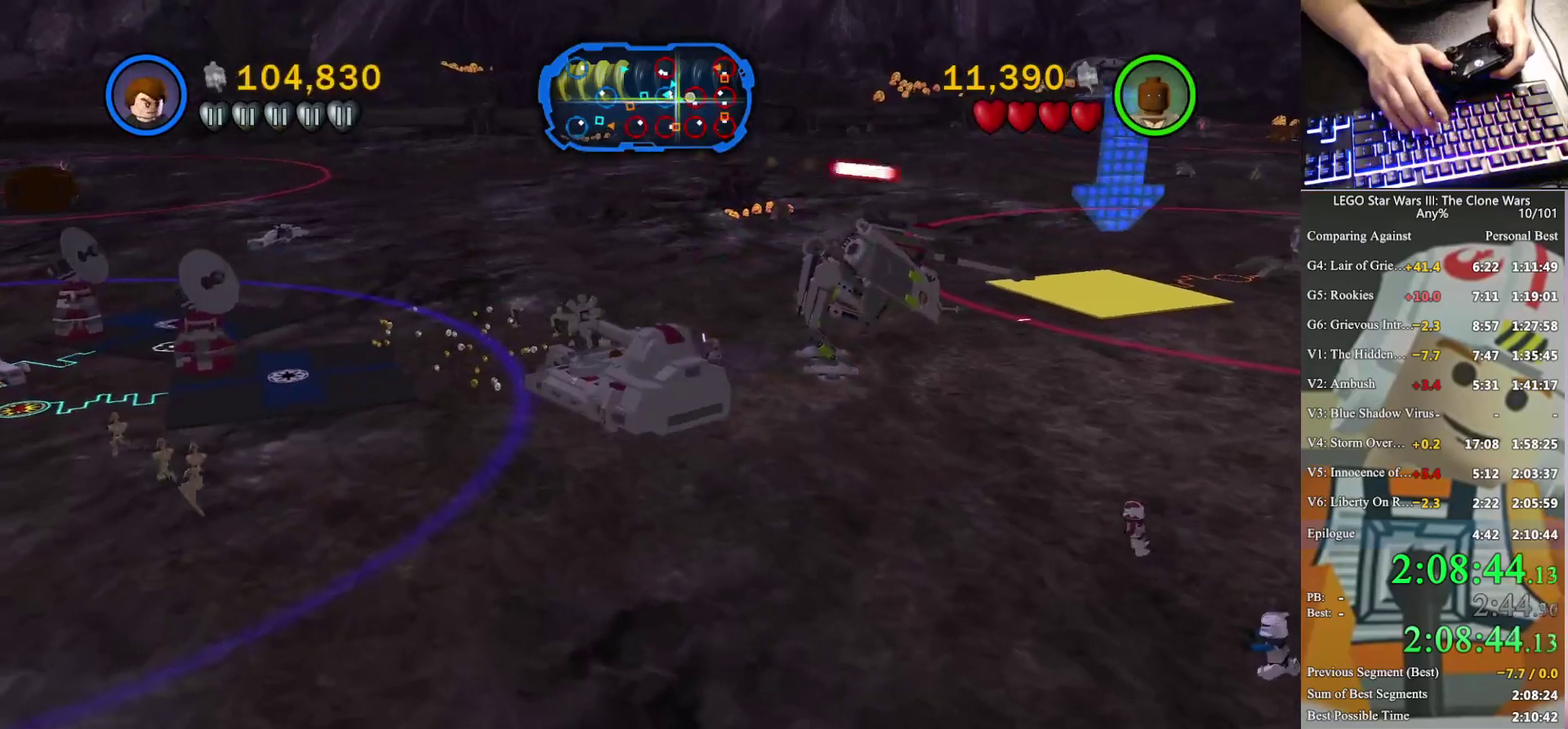
{"buttons": [], "left_stick": "up-right", "right_stick": "center", "events": [[133, "left_stick", "up"], [233, "left_stick", "up-right"]]}
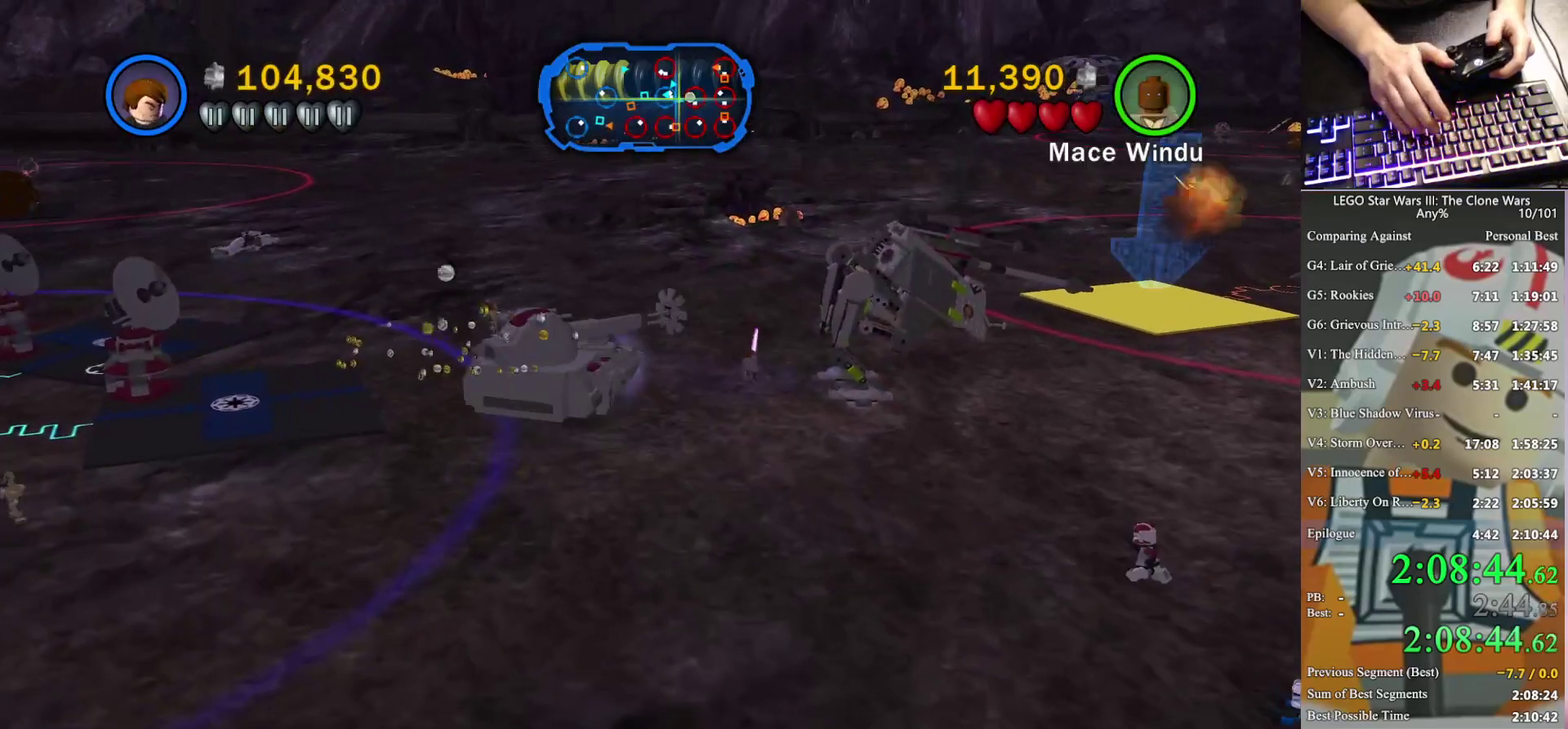
{"buttons": [], "left_stick": "right", "right_stick": "center", "events": [[367, "left_stick", "right"]]}
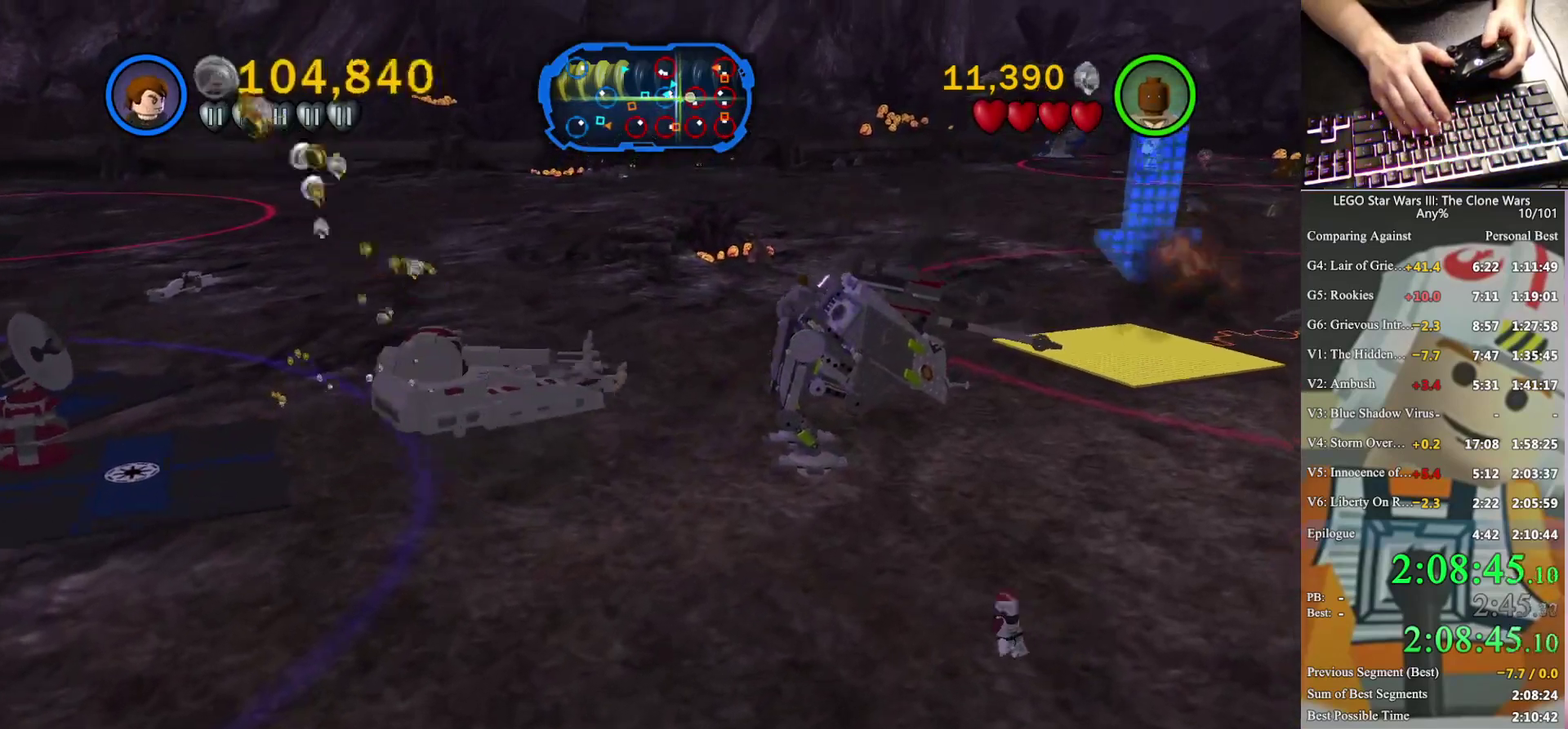
{"buttons": [], "left_stick": "up-right", "right_stick": "center", "events": [[233, "left_stick", "up-right"]]}
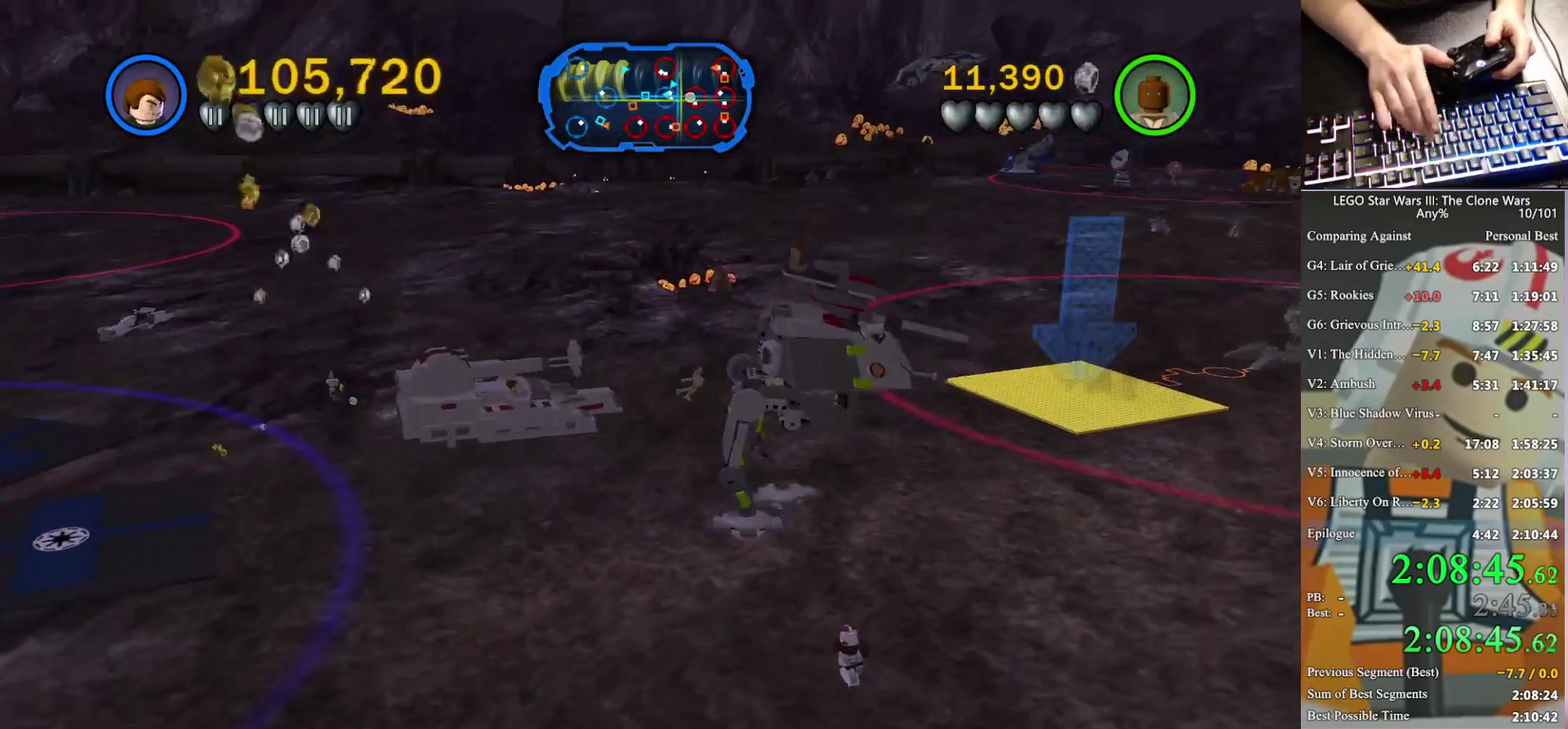
{"buttons": [], "left_stick": "up-right", "right_stick": "center", "events": []}
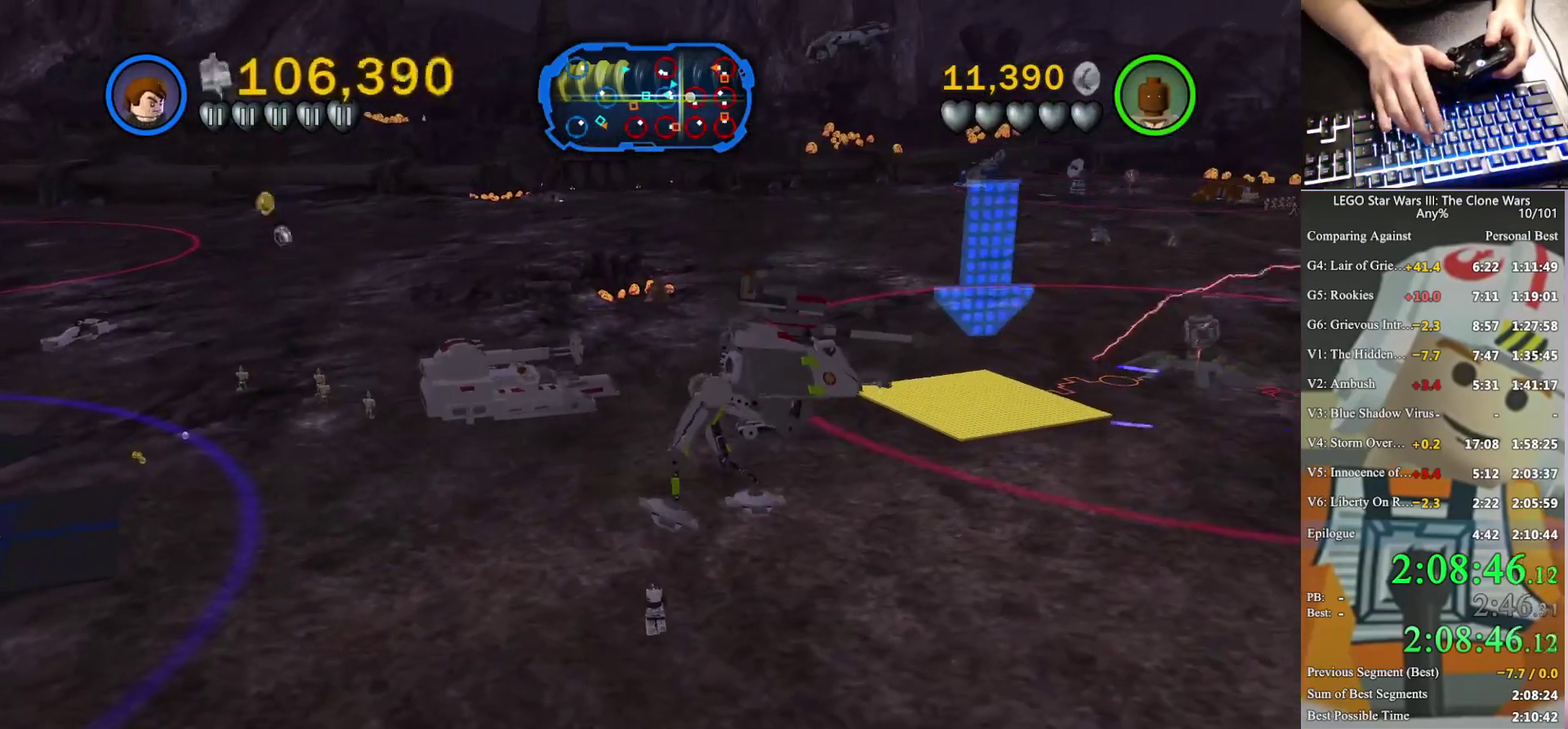
{"buttons": [], "left_stick": "up-right", "right_stick": "center", "events": []}
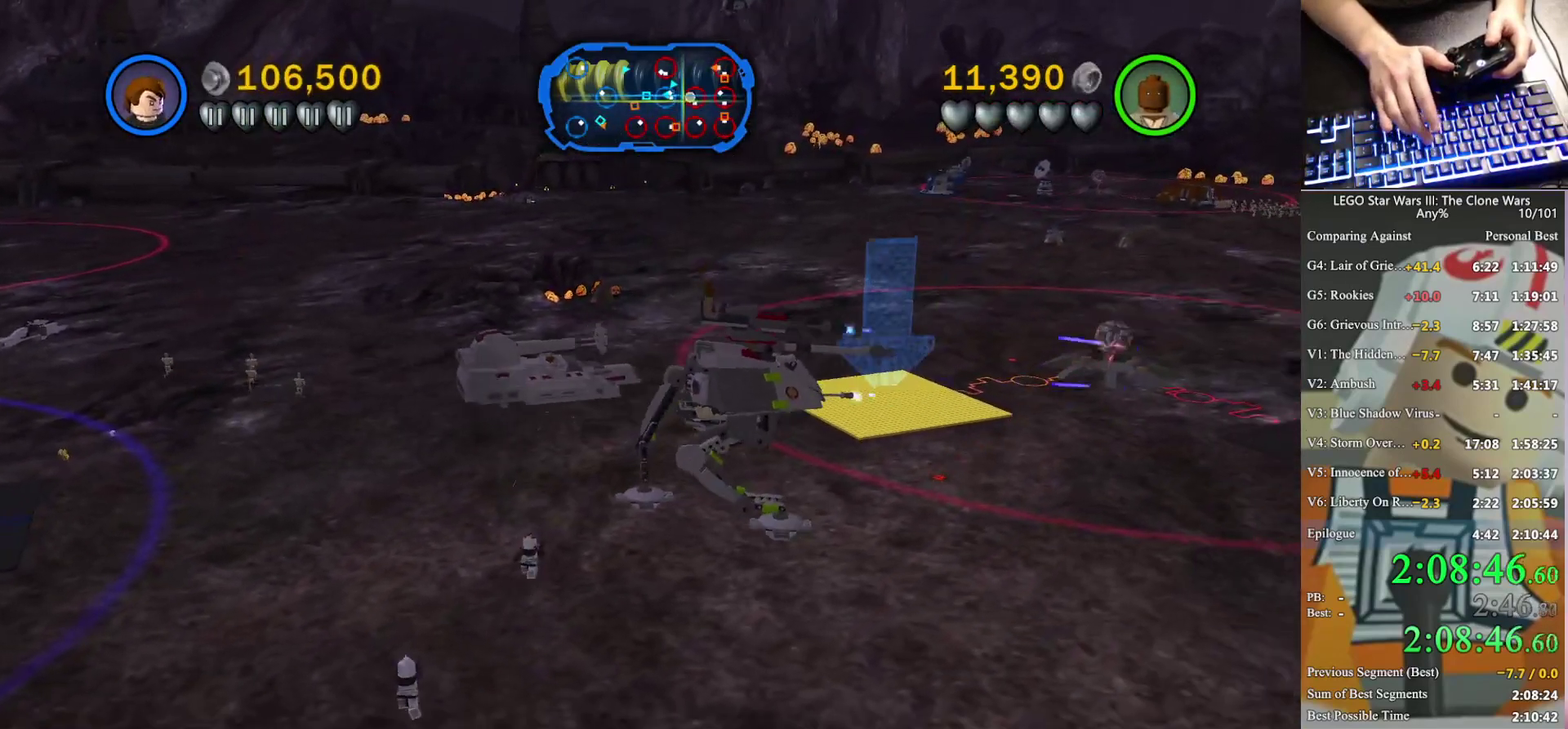
{"buttons": [], "left_stick": "up-right", "right_stick": "center", "events": []}
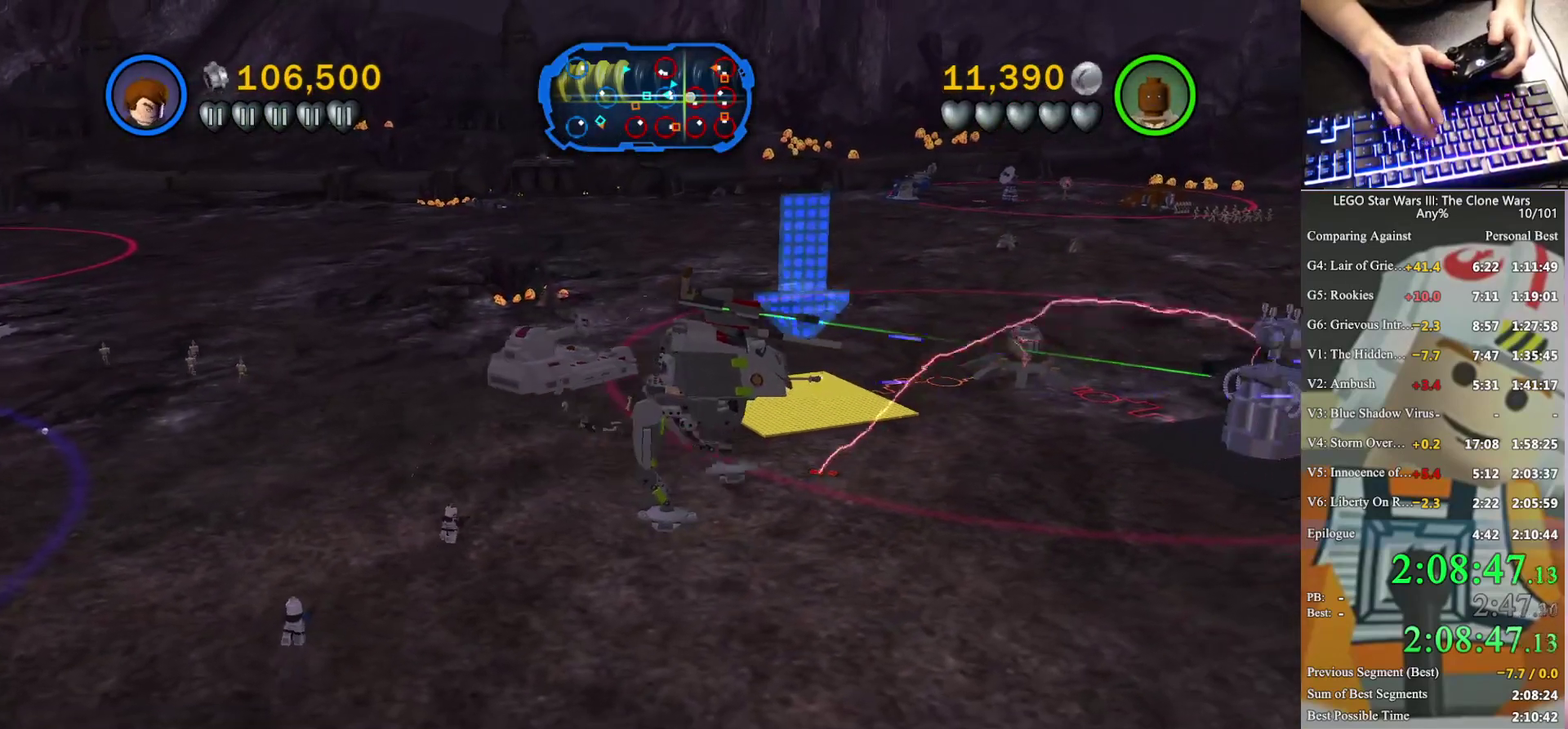
{"buttons": [], "left_stick": "center", "right_stick": "center", "events": [[167, "left_stick", "center"]]}
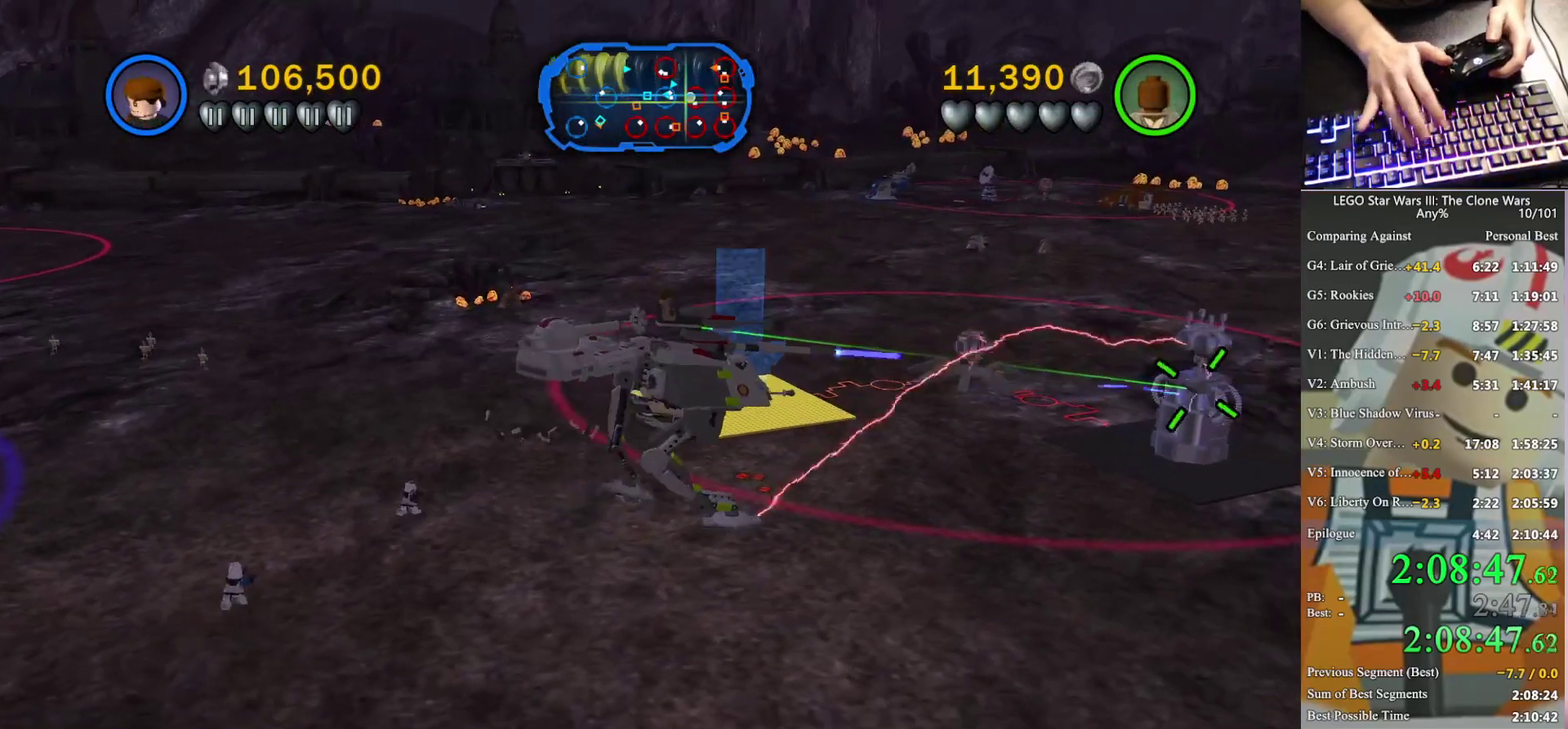
{"buttons": [], "left_stick": "down-right", "right_stick": "center", "events": [[67, "left_stick", "down-right"], [133, "Y", "down"], [200, "Y", "up"]]}
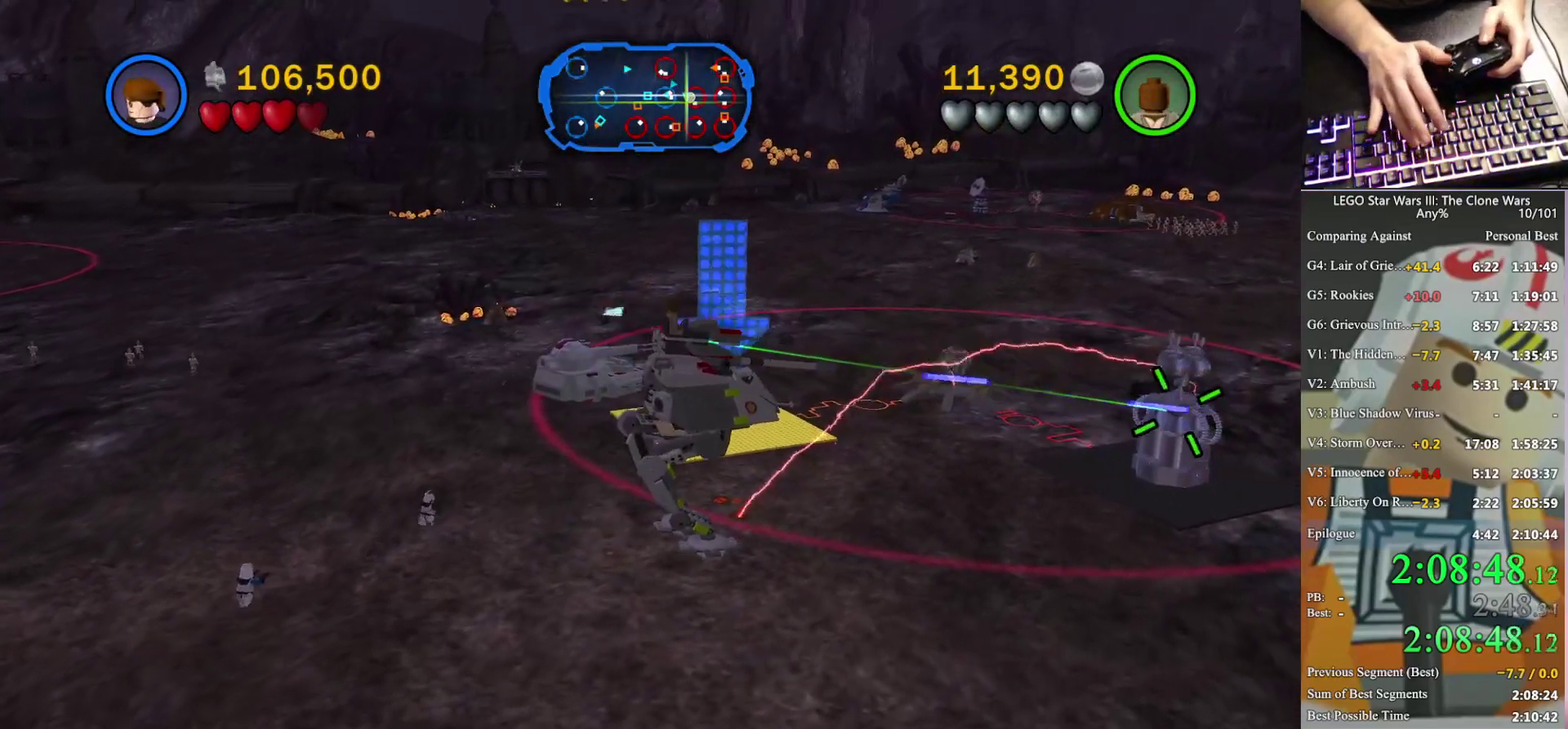
{"buttons": [], "left_stick": "down-right", "right_stick": "center", "events": []}
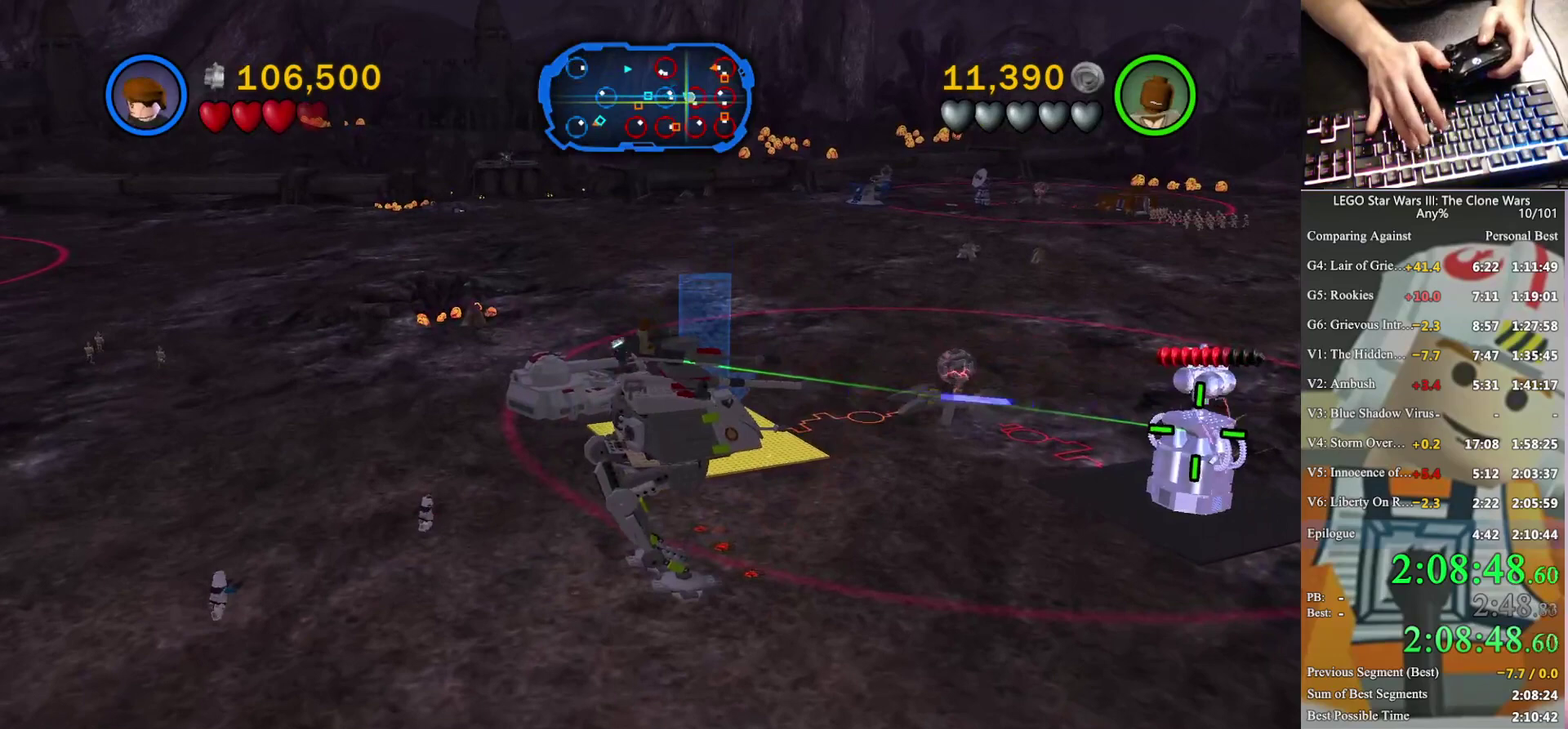
{"buttons": [], "left_stick": "center", "right_stick": "center", "events": [[333, "left_stick", "center"]]}